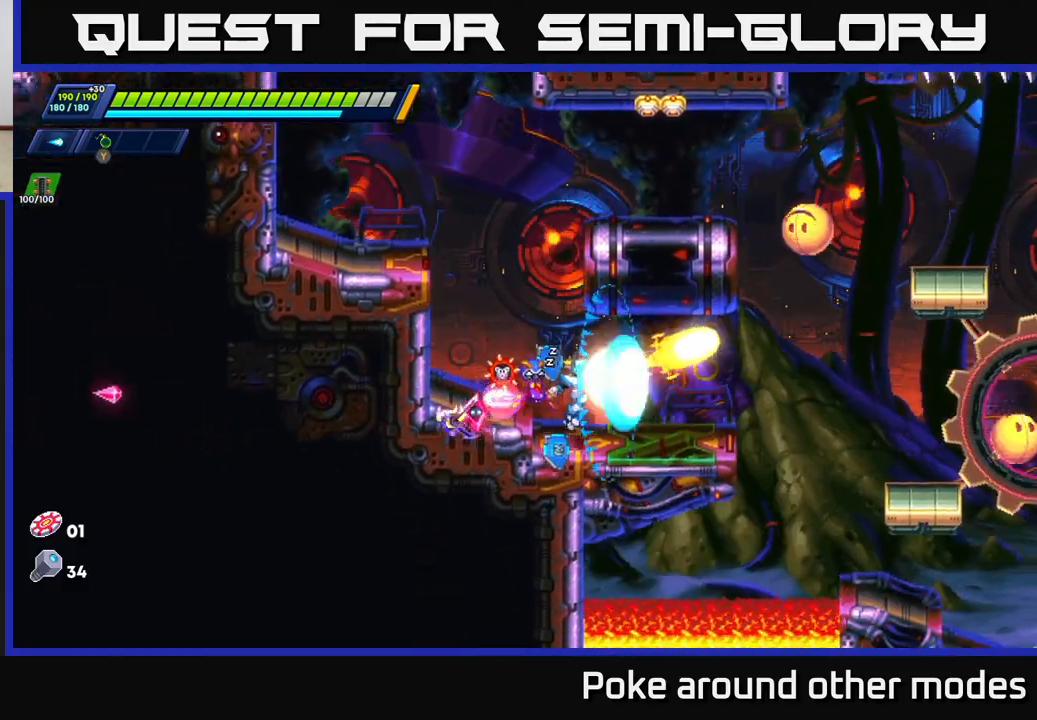
Gameplay with a controller (Xbox layout); each line is a JSON object with the inputs held at the frame after it. "events" lists button and stick changes between this image and that frame as [ms after this image, input, new state], when the widget could be followed in between.
{"buttons": [], "left_stick": "right", "right_stick": "center", "events": [[83, "X", "down"], [150, "X", "up"], [267, "X", "down"], [317, "X", "up"], [383, "X", "down"], [450, "left_stick", "right"], [483, "X", "up"]]}
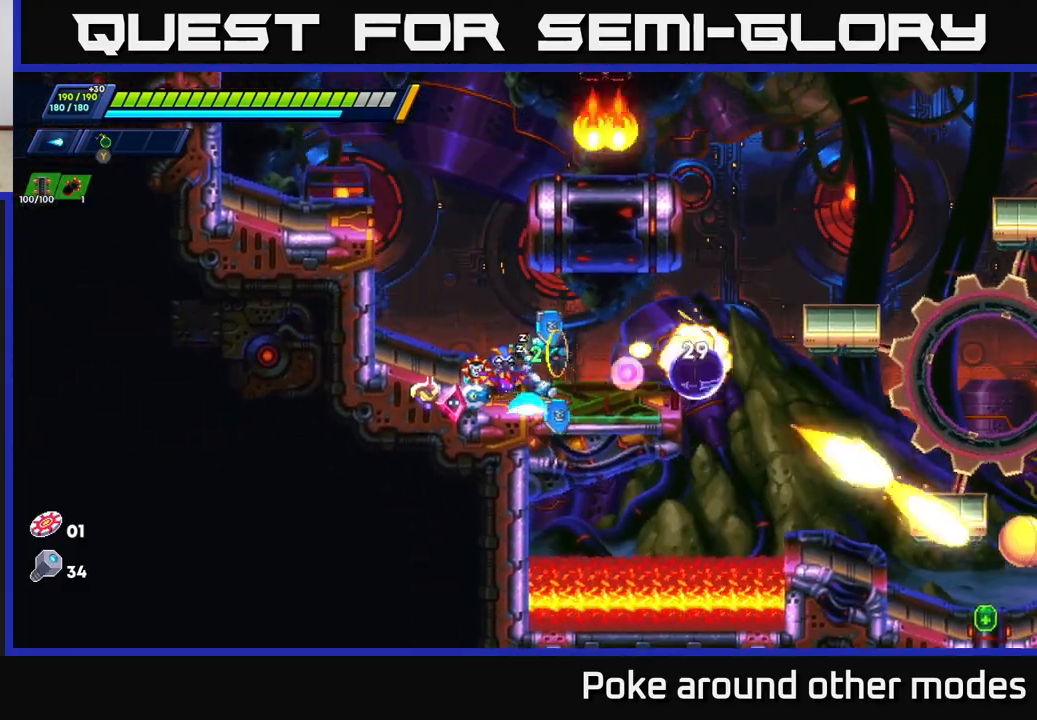
{"buttons": [], "left_stick": "right", "right_stick": "center", "events": [[67, "X", "down"], [133, "left_stick", "center"], [150, "X", "up"], [217, "X", "down"], [300, "X", "up"], [400, "left_stick", "right"]]}
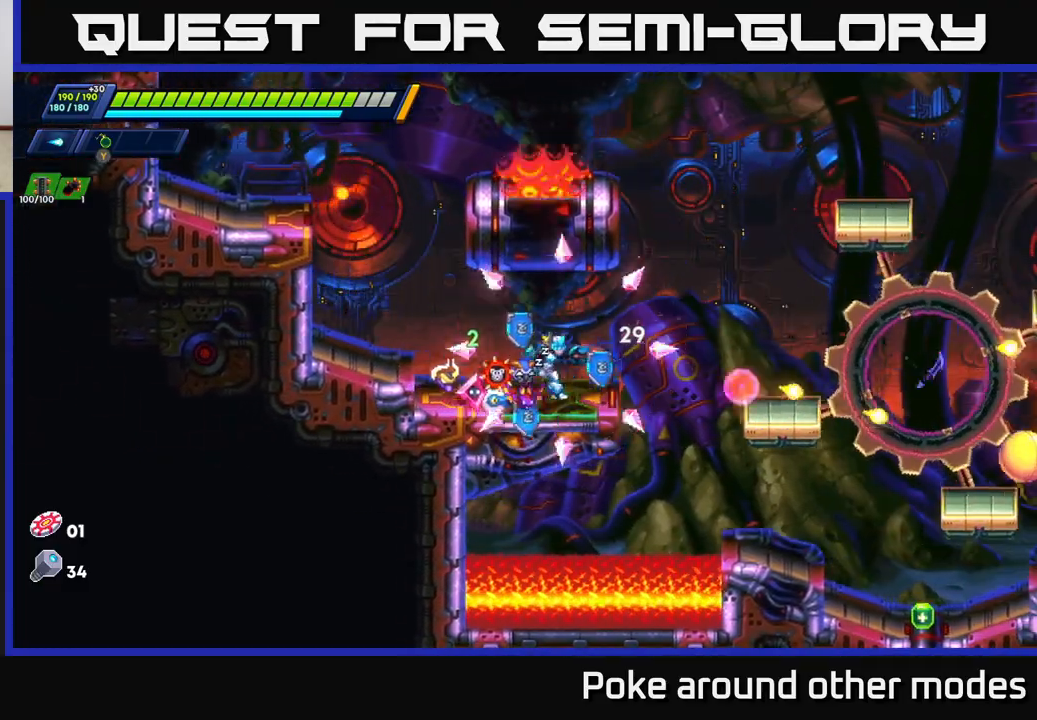
{"buttons": [], "left_stick": "center", "right_stick": "center", "events": [[50, "R2", "down"], [117, "A", "down"], [367, "X", "down"], [383, "A", "up"], [383, "R2", "up"], [467, "X", "up"], [500, "left_stick", "center"]]}
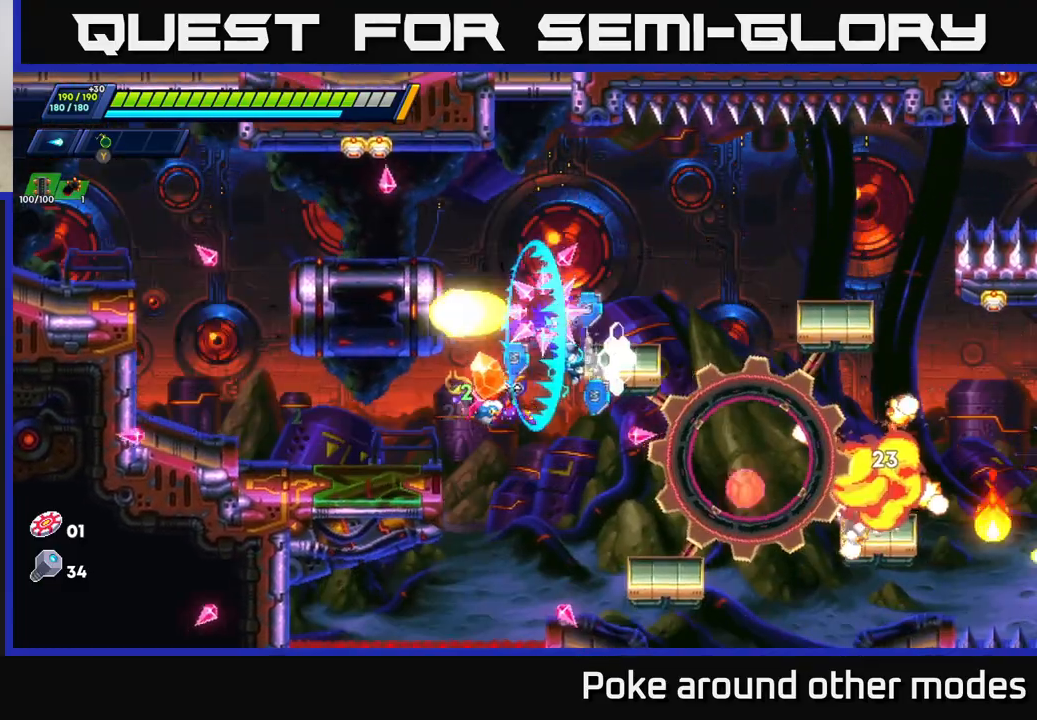
{"buttons": [], "left_stick": "right", "right_stick": "center", "events": [[350, "left_stick", "right"]]}
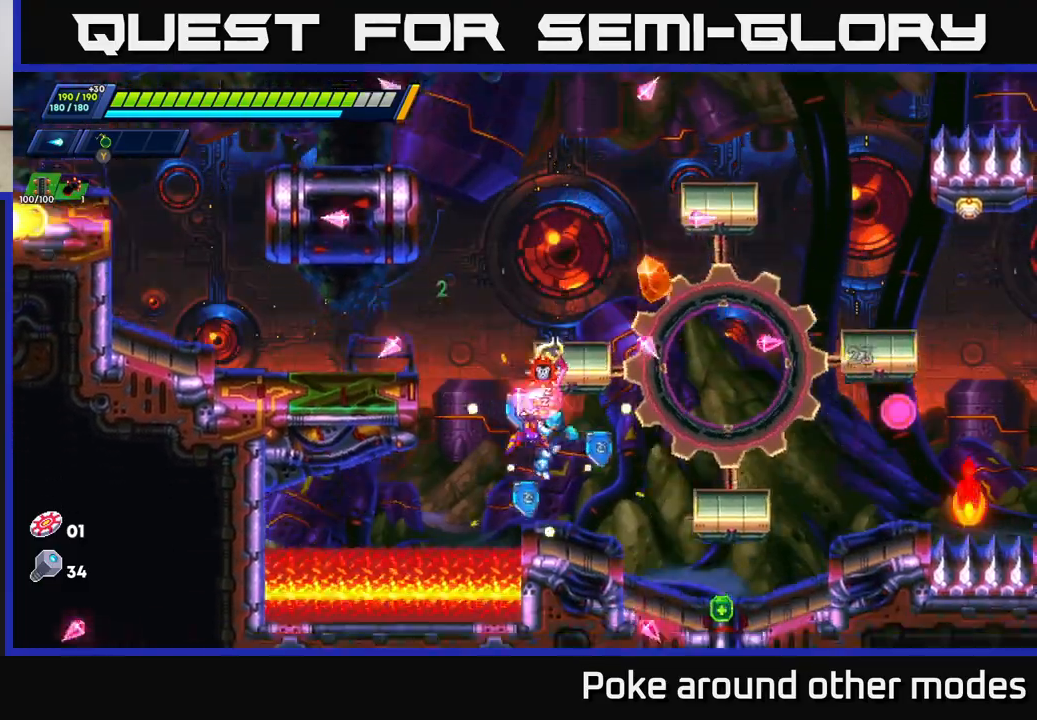
{"buttons": [], "left_stick": "center", "right_stick": "center", "events": [[483, "left_stick", "center"]]}
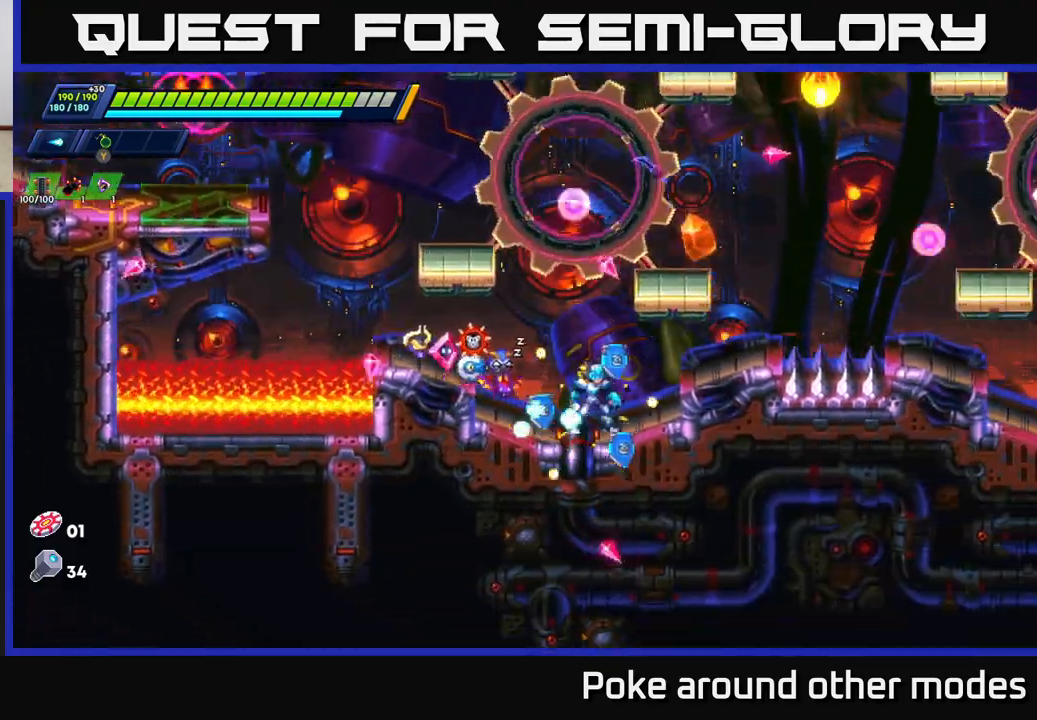
{"buttons": ["X"], "left_stick": "center", "right_stick": "center", "events": [[100, "A", "down"], [183, "left_stick", "right"], [317, "X", "down"], [333, "A", "up"], [400, "X", "up"], [417, "left_stick", "center"], [467, "X", "down"]]}
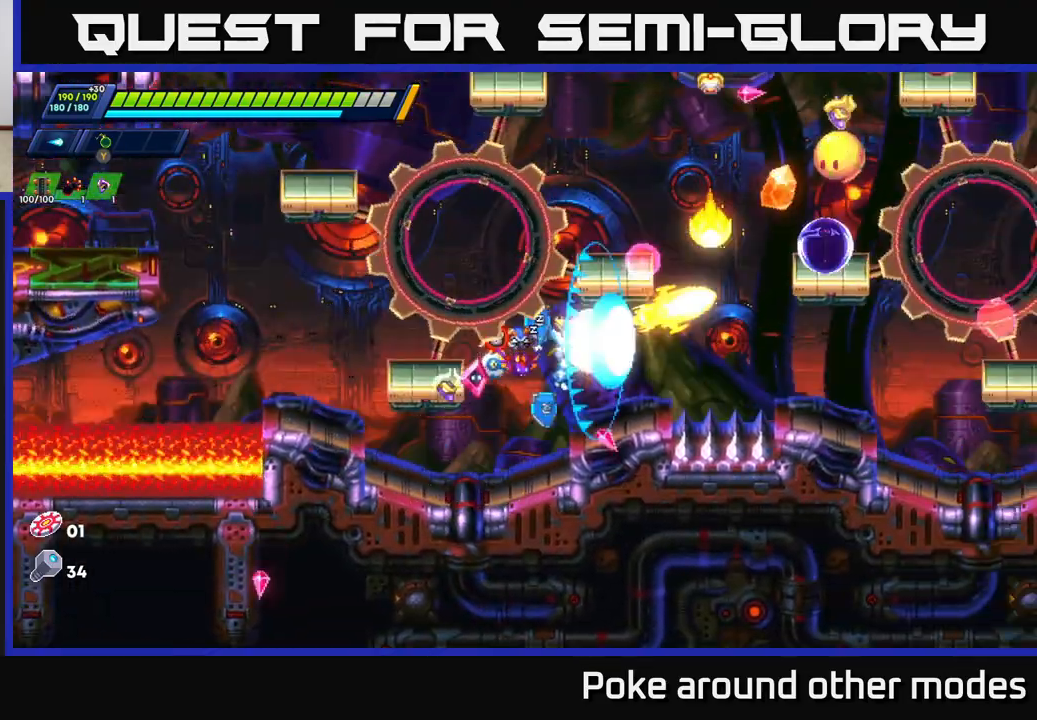
{"buttons": ["A"], "left_stick": "left", "right_stick": "center", "events": [[50, "X", "up"], [167, "X", "down"], [250, "X", "up"], [250, "left_stick", "right"], [267, "A", "down"], [383, "left_stick", "left"]]}
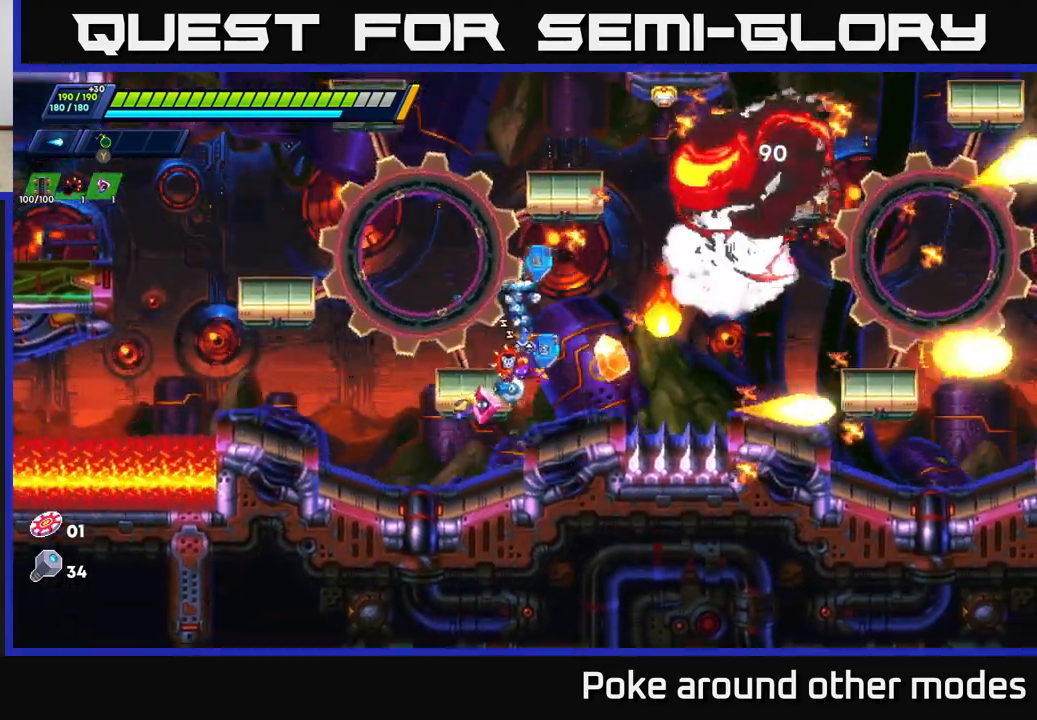
{"buttons": ["A", "X"], "left_stick": "center", "right_stick": "center", "events": [[100, "A", "up"], [150, "left_stick", "center"], [333, "A", "down"], [333, "left_stick", "right"], [483, "left_stick", "center"], [500, "X", "down"]]}
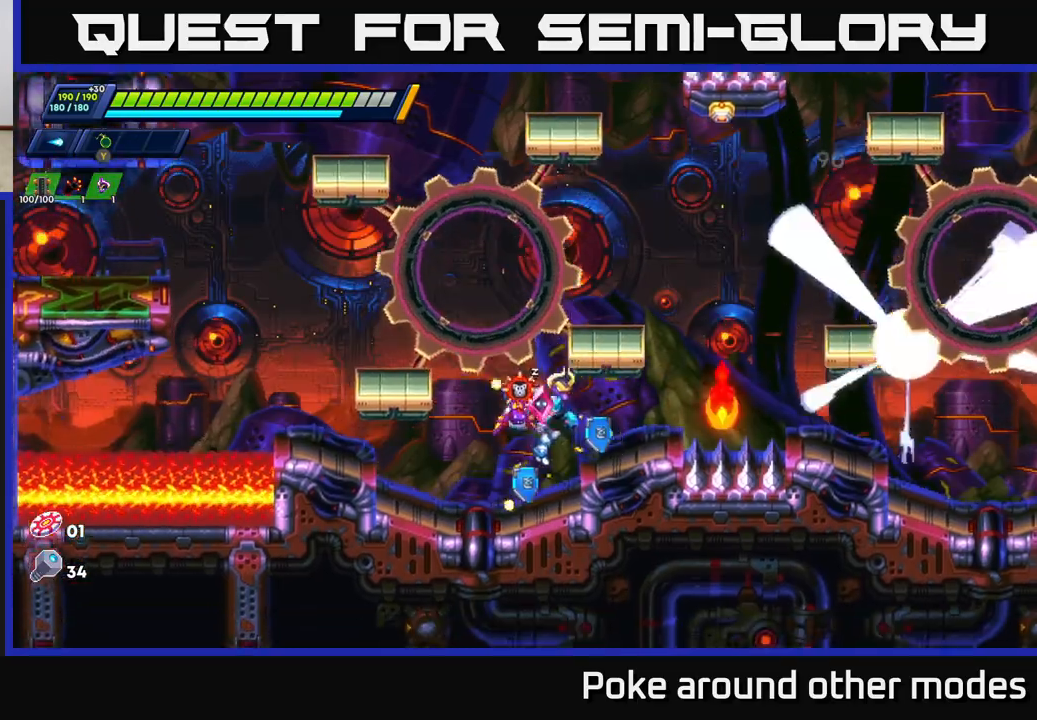
{"buttons": ["A"], "left_stick": "left", "right_stick": "center", "events": [[33, "A", "up"], [133, "X", "up"], [267, "A", "down"], [417, "left_stick", "left"]]}
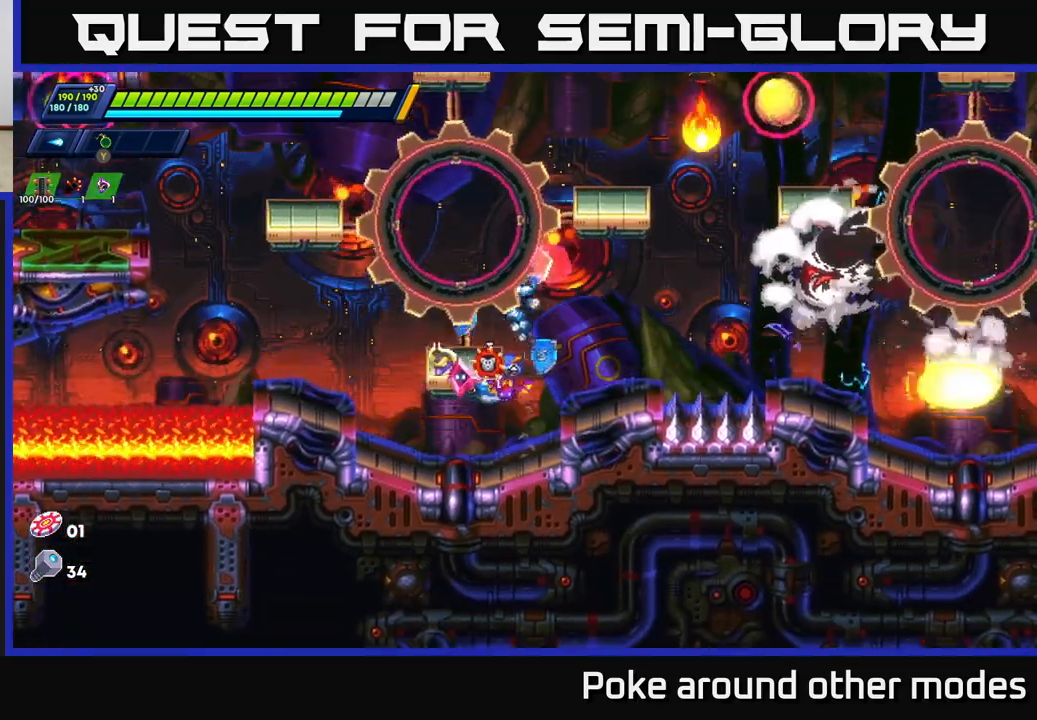
{"buttons": [], "left_stick": "center", "right_stick": "up-right", "events": [[83, "A", "up"], [100, "left_stick", "center"], [267, "left_stick", "right"], [400, "right_stick", "up-right"], [417, "left_stick", "center"]]}
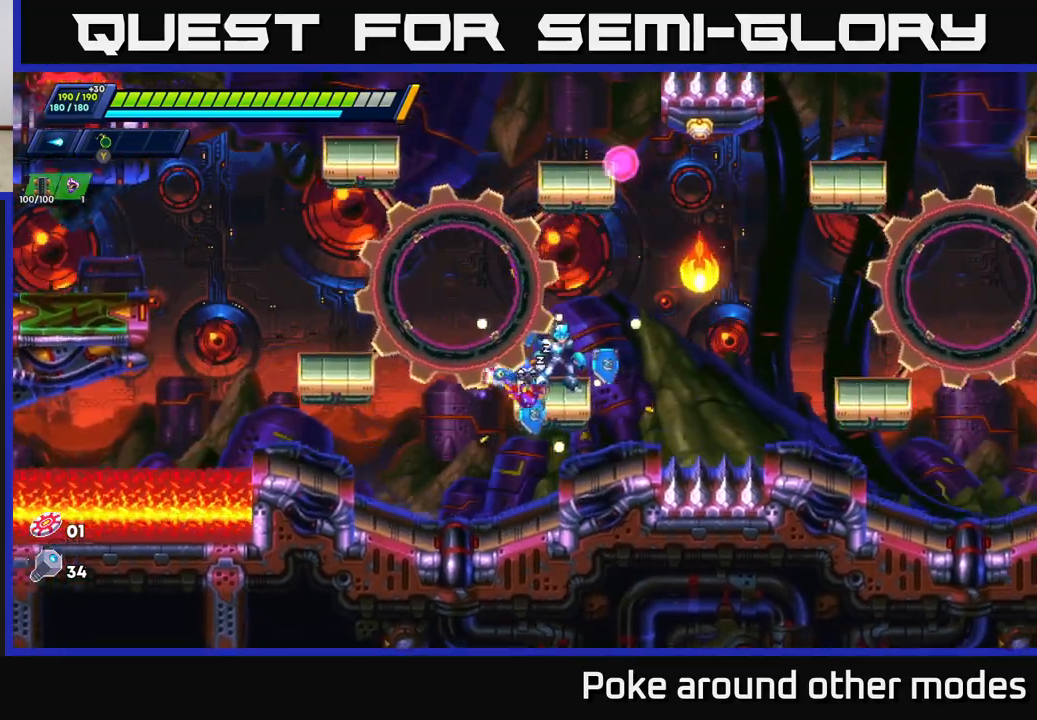
{"buttons": [], "left_stick": "right", "right_stick": "center", "events": [[400, "right_stick", "center"], [483, "left_stick", "right"]]}
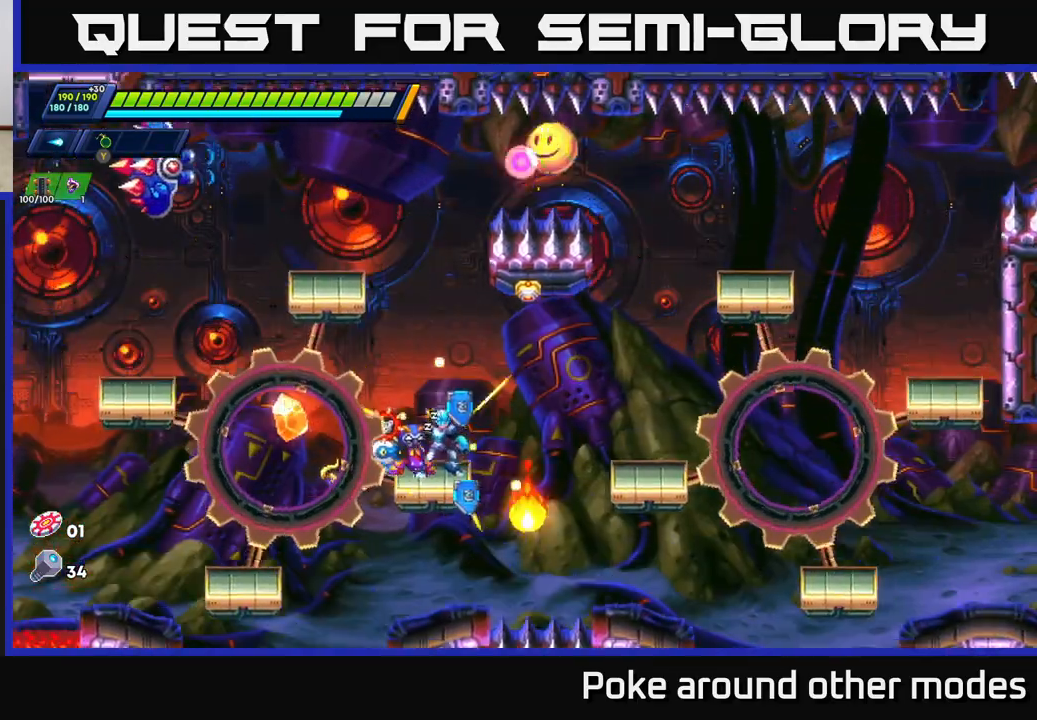
{"buttons": [], "left_stick": "left", "right_stick": "center", "events": [[17, "R2", "down"], [50, "A", "down"], [150, "A", "up"], [150, "X", "down"], [167, "R2", "up"], [250, "X", "up"], [383, "left_stick", "center"], [467, "left_stick", "left"]]}
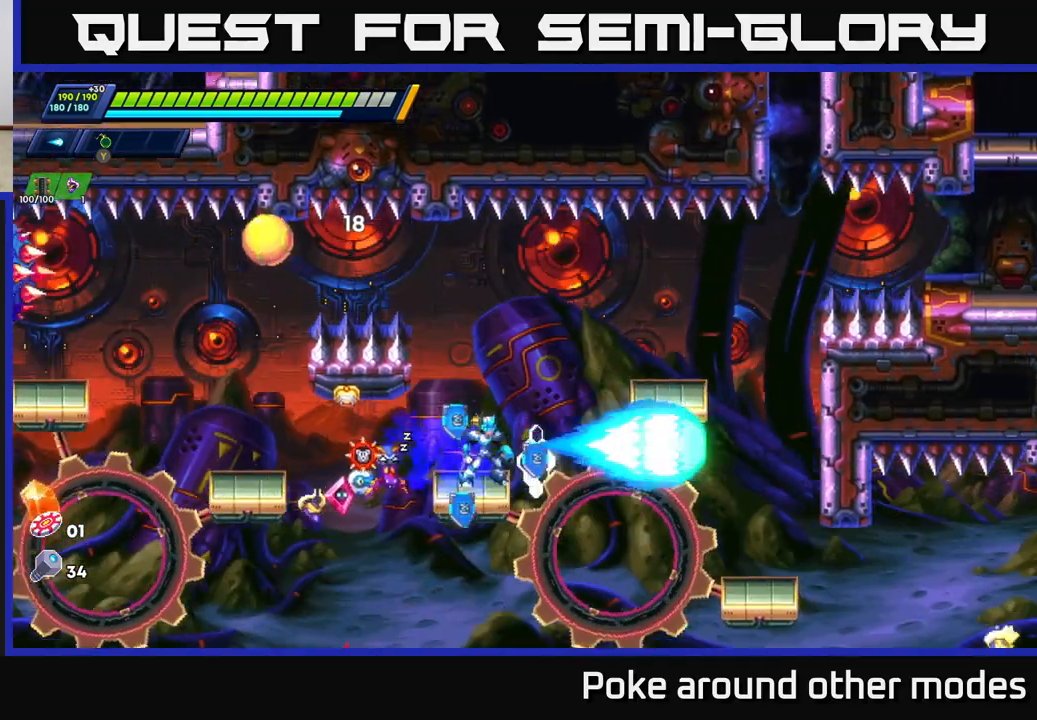
{"buttons": [], "left_stick": "left", "right_stick": "center", "events": [[50, "left_stick", "center"], [83, "A", "down"], [100, "left_stick", "right"], [333, "A", "up"], [350, "X", "down"], [433, "left_stick", "left"], [450, "X", "up"]]}
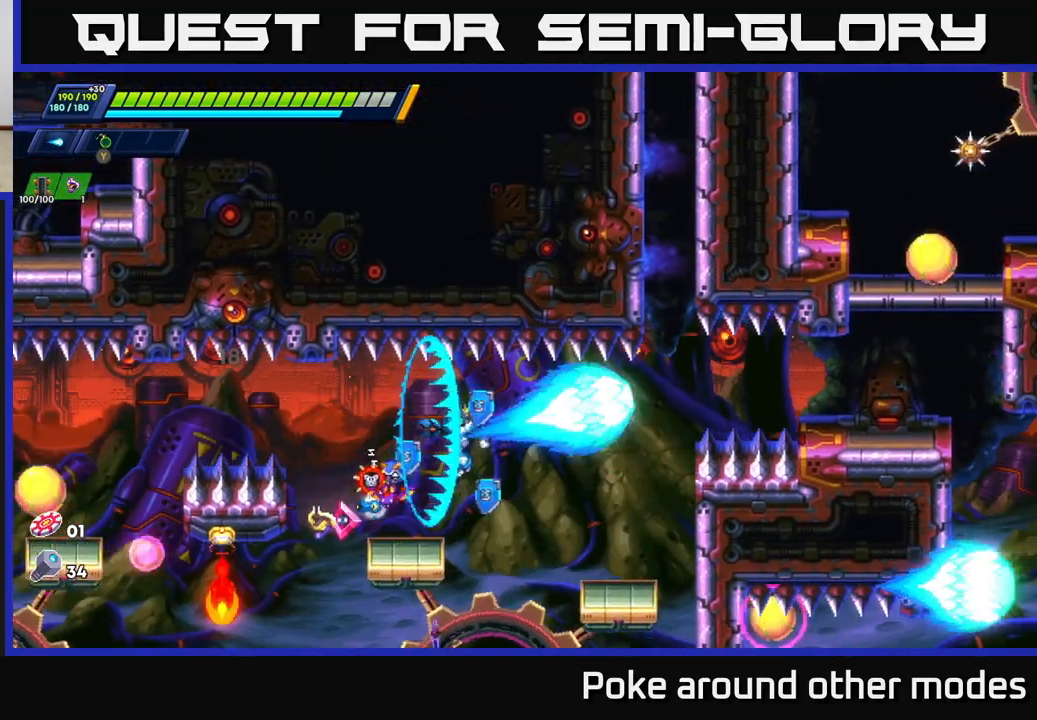
{"buttons": [], "left_stick": "center", "right_stick": "center", "events": [[50, "X", "down"], [117, "X", "up"], [133, "left_stick", "center"], [200, "X", "down"], [200, "left_stick", "right"], [283, "X", "up"], [417, "left_stick", "center"]]}
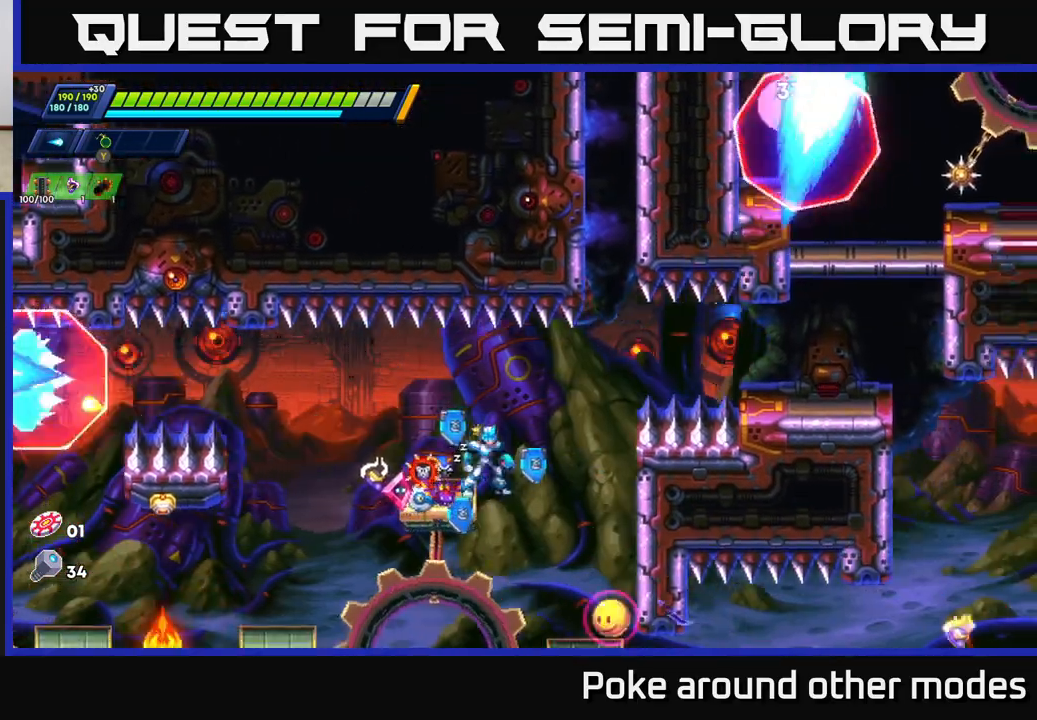
{"buttons": [], "left_stick": "center", "right_stick": "center", "events": [[367, "left_stick", "left"], [483, "left_stick", "center"]]}
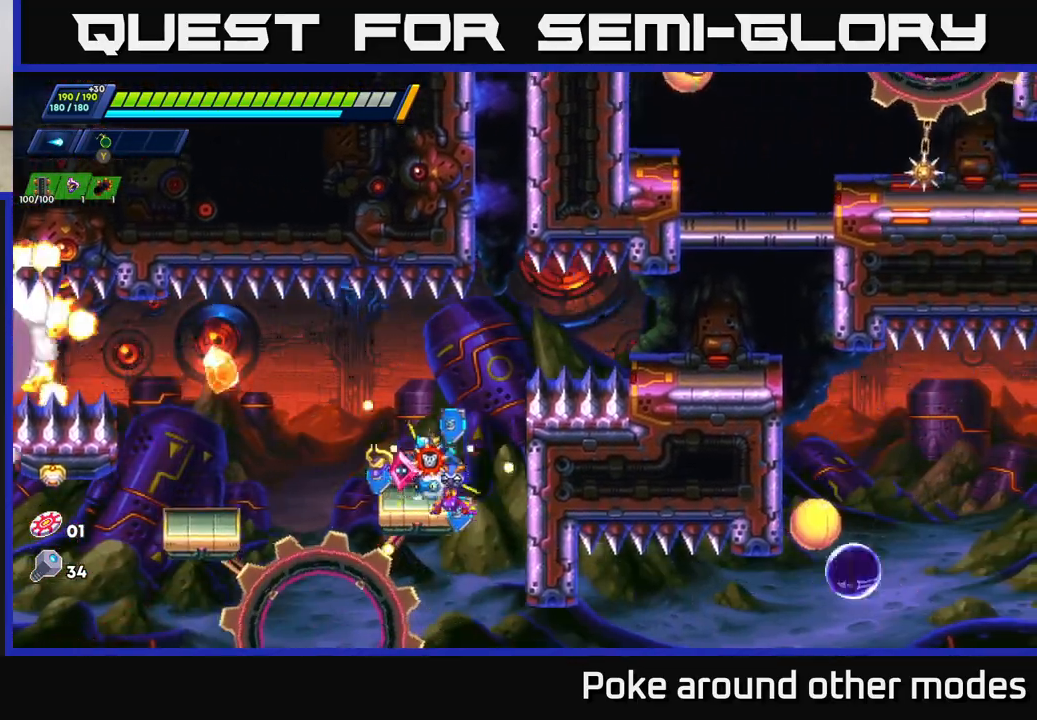
{"buttons": [], "left_stick": "center", "right_stick": "down", "events": [[367, "right_stick", "down"]]}
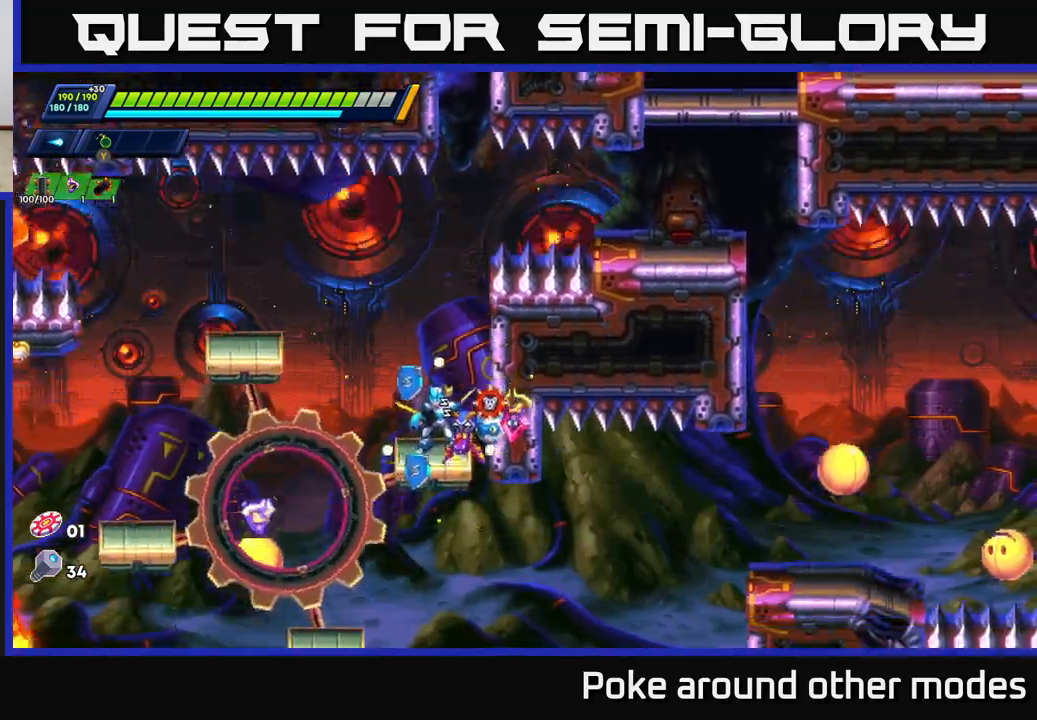
{"buttons": [], "left_stick": "center", "right_stick": "center", "events": [[100, "right_stick", "center"], [117, "left_stick", "left"], [200, "X", "down"], [250, "left_stick", "center"], [267, "X", "up"], [350, "X", "down"], [450, "X", "up"]]}
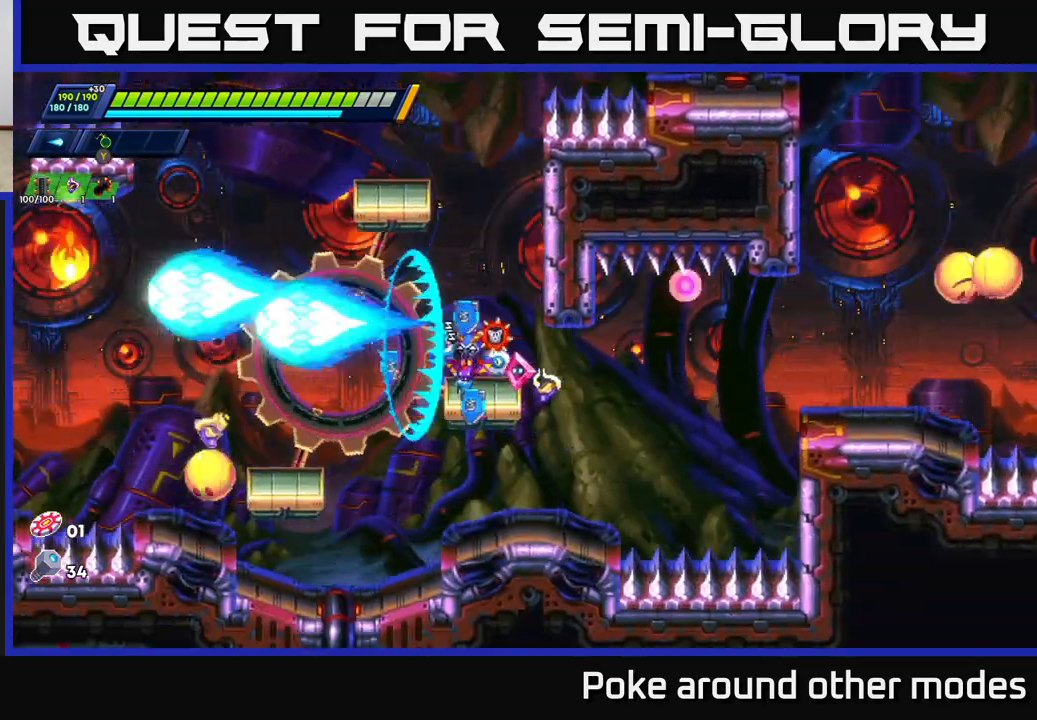
{"buttons": [], "left_stick": "center", "right_stick": "center", "events": [[33, "X", "down"], [117, "X", "up"], [200, "X", "down"], [267, "X", "up"], [300, "left_stick", "left"], [350, "X", "down"], [367, "left_stick", "center"], [433, "X", "up"]]}
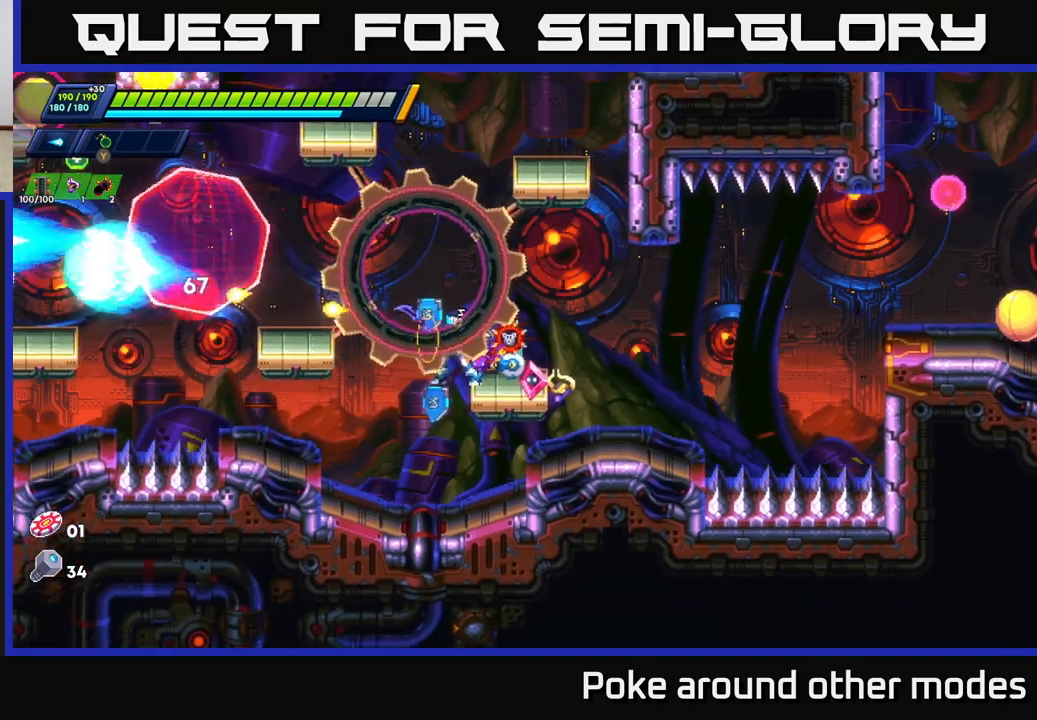
{"buttons": ["X"], "left_stick": "center", "right_stick": "center", "events": [[17, "X", "down"], [50, "A", "down"], [100, "X", "up"], [100, "left_stick", "right"], [133, "R2", "down"], [233, "A", "up"], [233, "R2", "up"], [317, "left_stick", "center"], [500, "X", "down"]]}
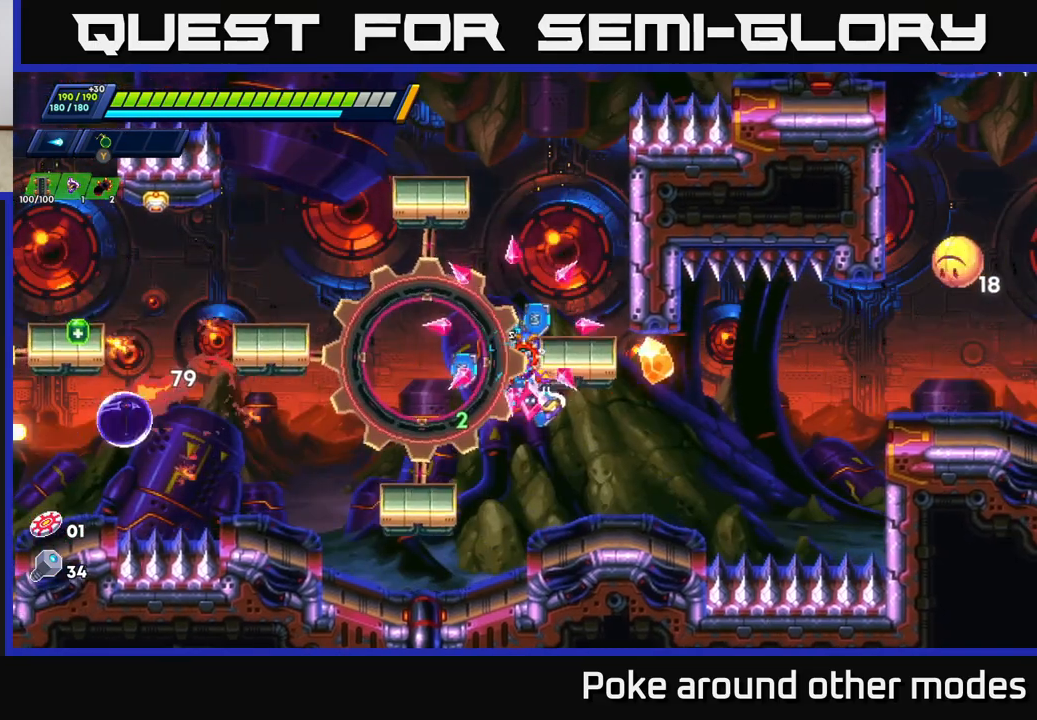
{"buttons": [], "left_stick": "center", "right_stick": "center", "events": [[117, "X", "up"], [200, "X", "down"], [317, "X", "up"]]}
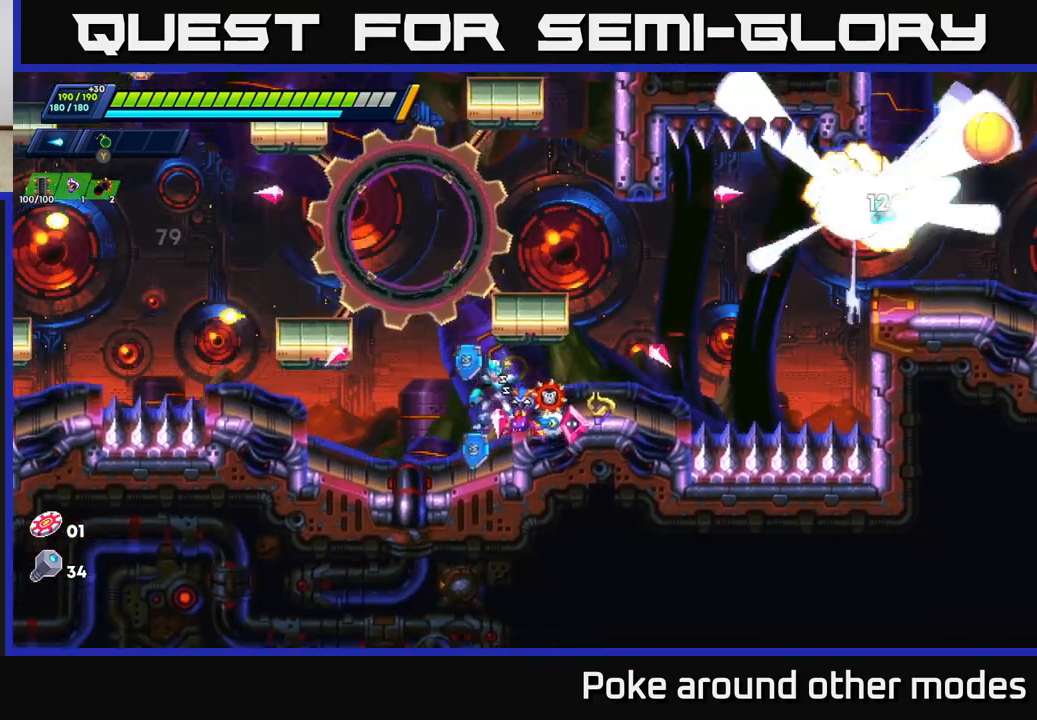
{"buttons": ["A"], "left_stick": "right", "right_stick": "center", "events": [[33, "left_stick", "right"], [267, "left_stick", "center"], [450, "A", "down"], [500, "left_stick", "right"]]}
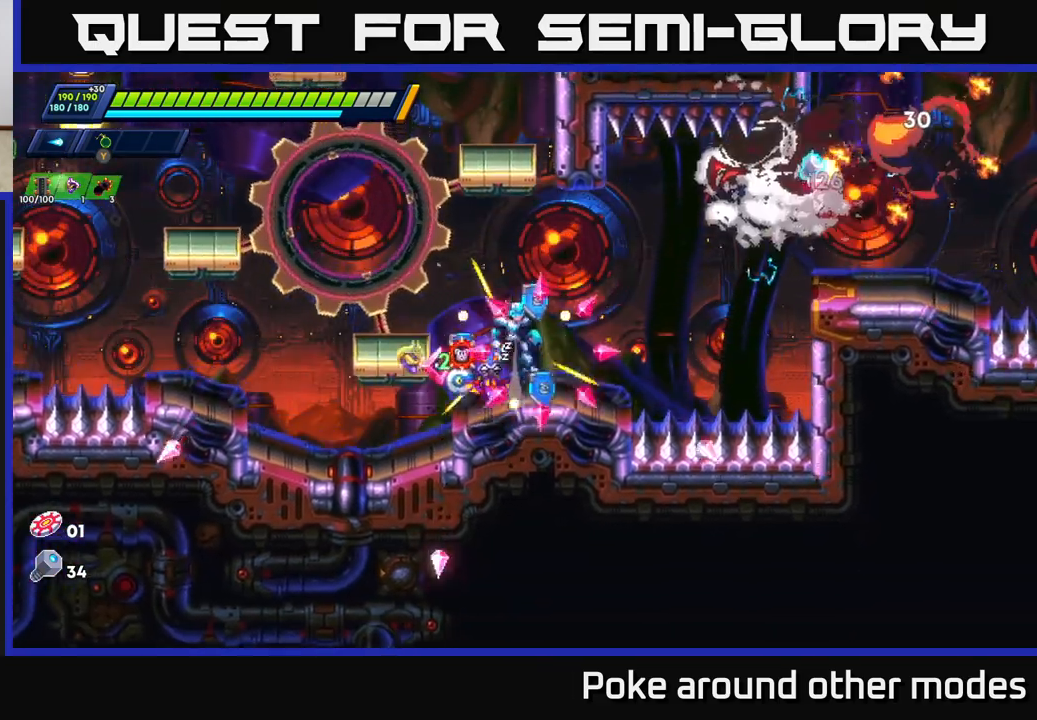
{"buttons": [], "left_stick": "center", "right_stick": "center", "events": [[133, "A", "up"], [150, "X", "down"], [150, "left_stick", "center"], [200, "X", "up"], [283, "X", "down"], [367, "X", "up"]]}
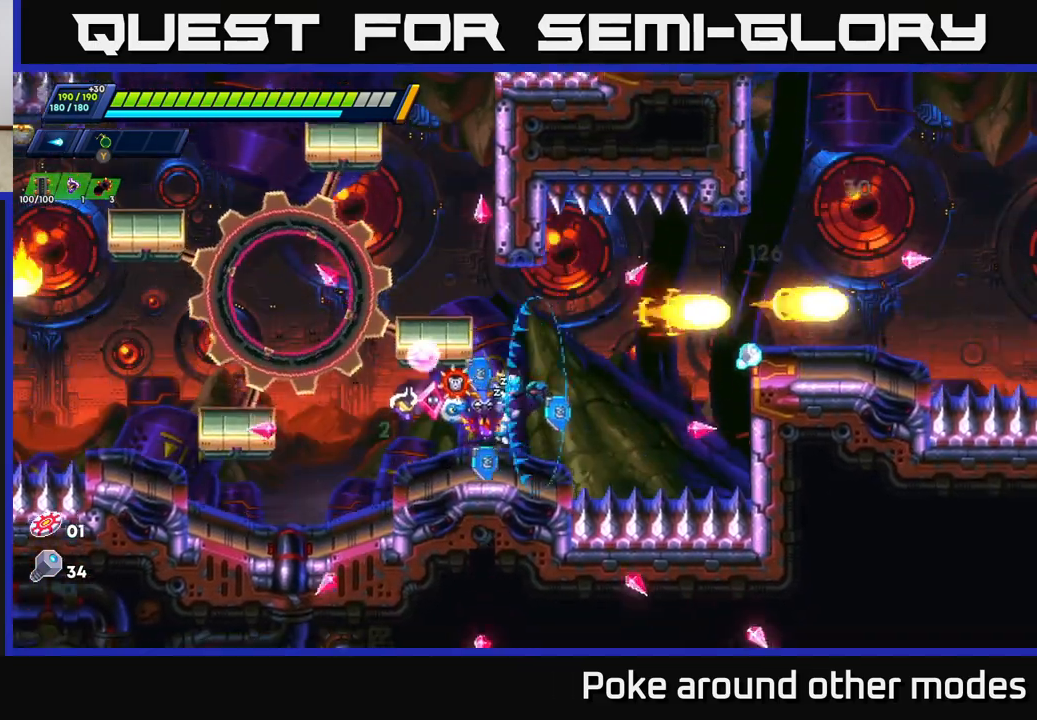
{"buttons": [], "left_stick": "right", "right_stick": "center", "events": [[133, "left_stick", "right"], [183, "R2", "down"], [200, "A", "down"], [467, "A", "up"], [483, "R2", "up"]]}
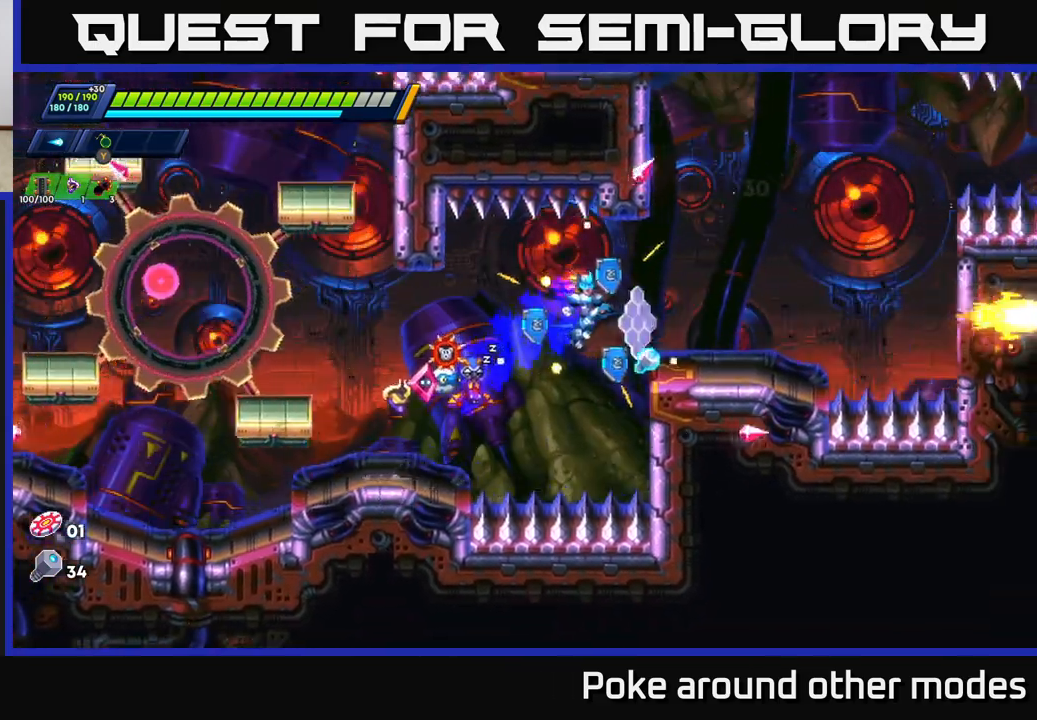
{"buttons": [], "left_stick": "right", "right_stick": "center", "events": [[133, "left_stick", "center"], [367, "left_stick", "right"]]}
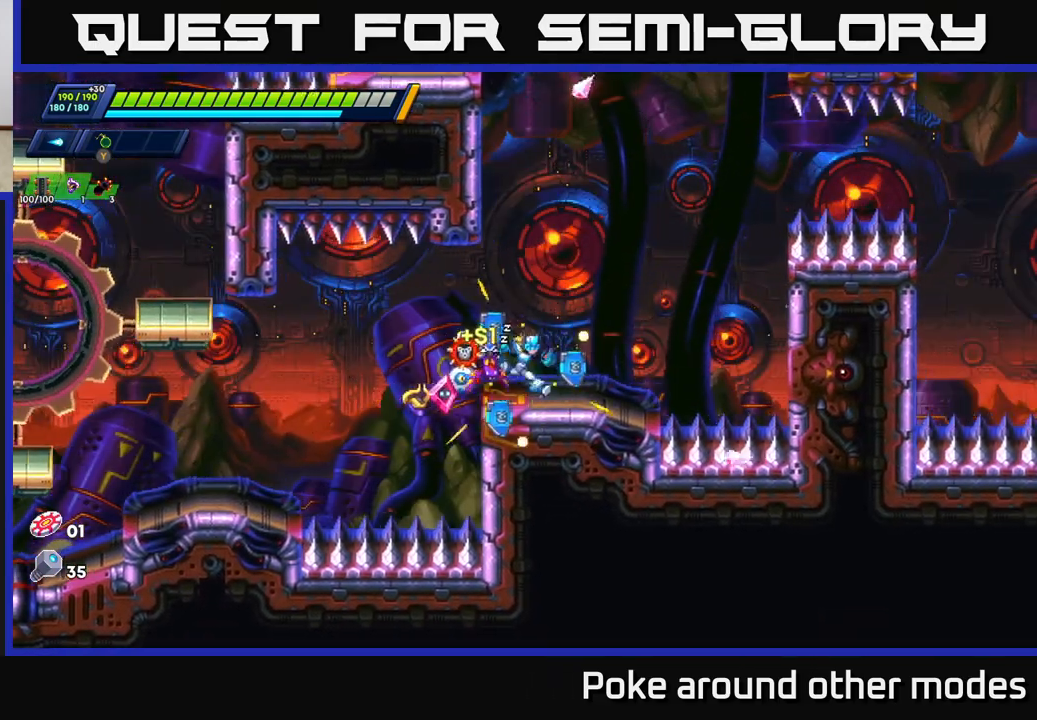
{"buttons": ["A"], "left_stick": "center", "right_stick": "center", "events": [[117, "left_stick", "center"], [350, "A", "down"]]}
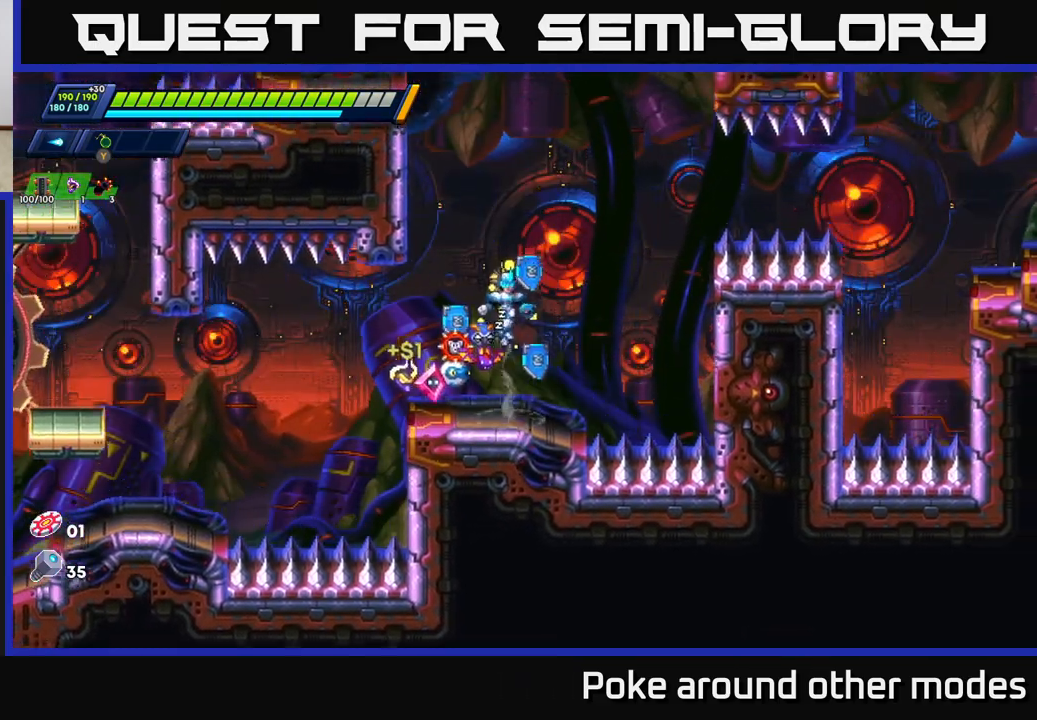
{"buttons": [], "left_stick": "center", "right_stick": "center", "events": [[183, "A", "up"]]}
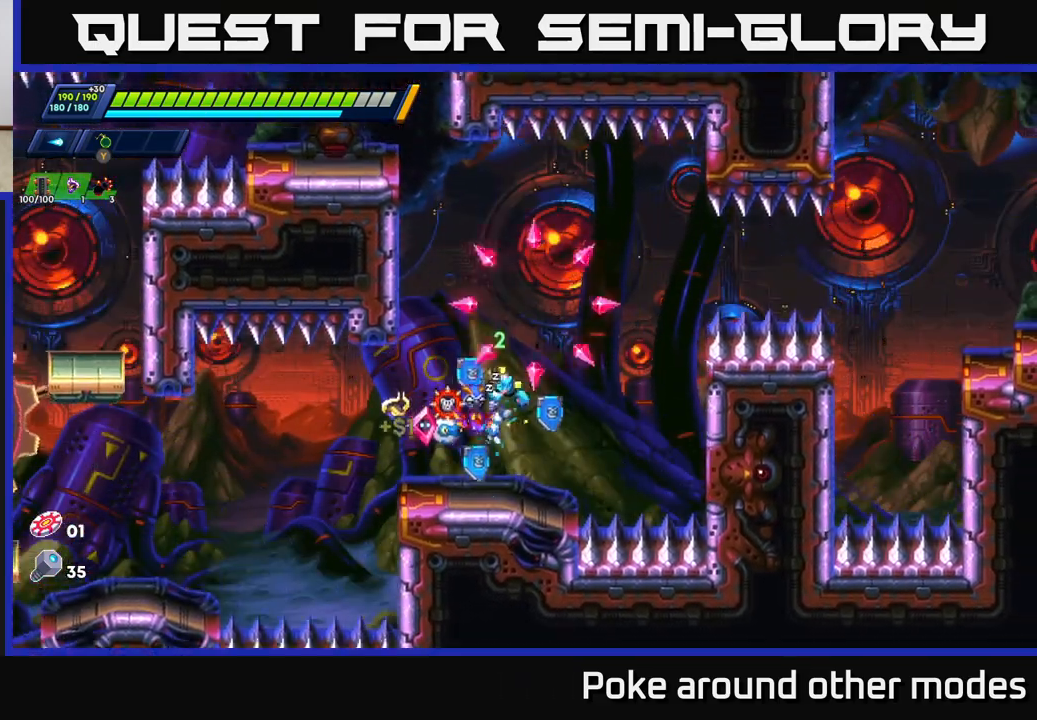
{"buttons": ["A"], "left_stick": "left", "right_stick": "center", "events": [[217, "A", "down"], [367, "left_stick", "left"]]}
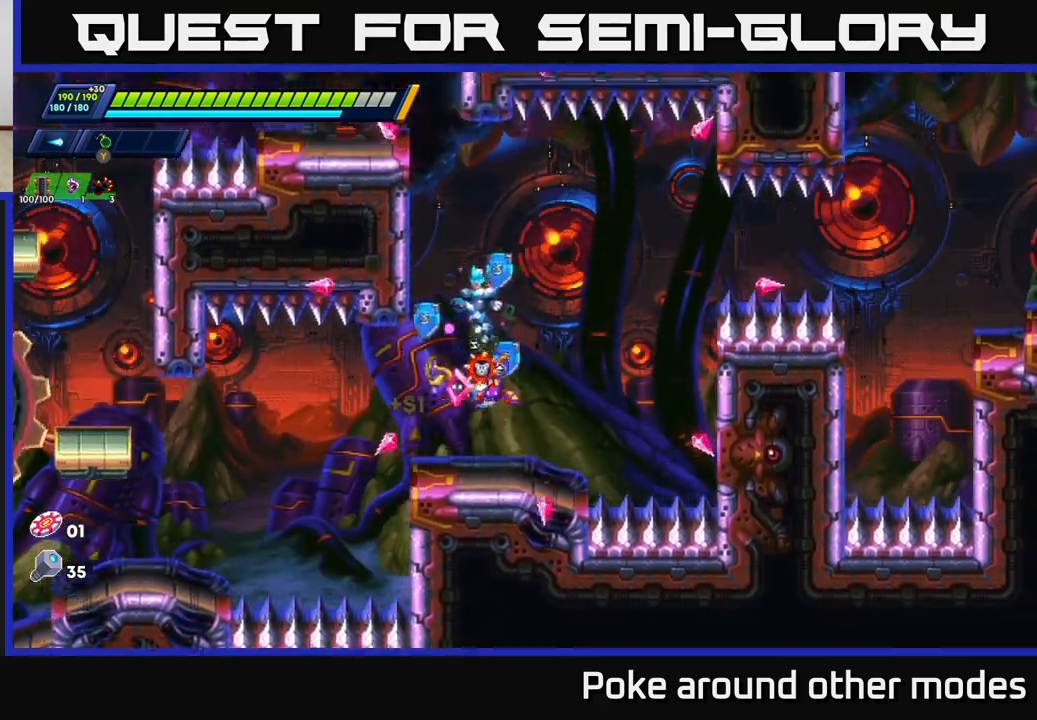
{"buttons": ["A"], "left_stick": "left", "right_stick": "center", "events": [[67, "A", "up"], [150, "A", "down"], [333, "A", "up"], [450, "A", "down"]]}
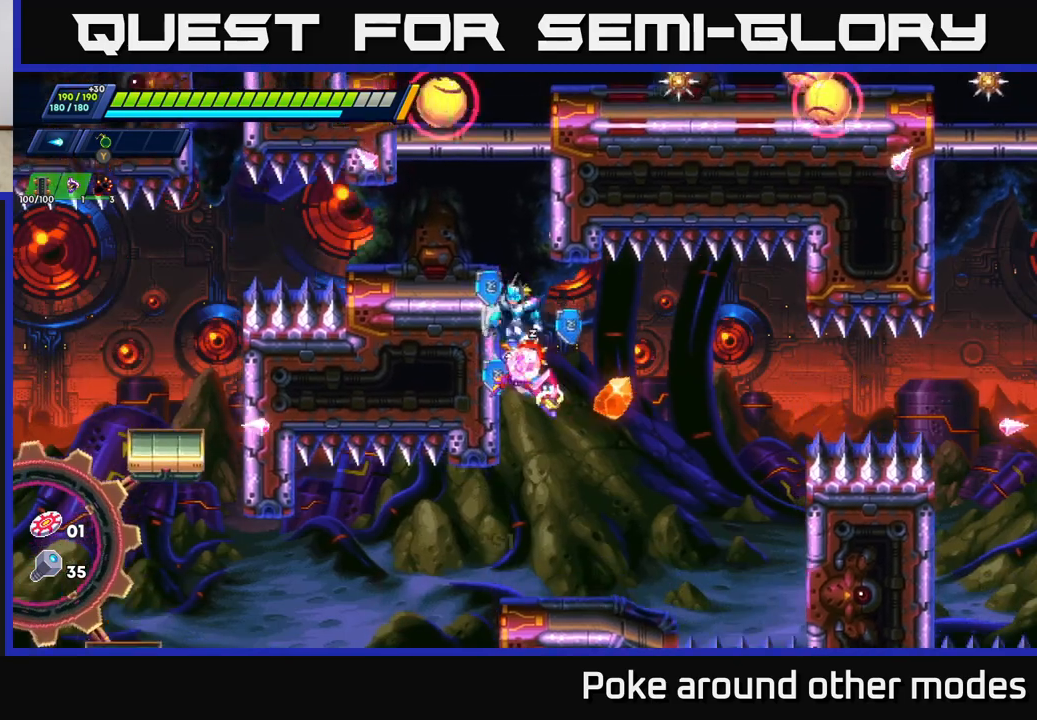
{"buttons": [], "left_stick": "center", "right_stick": "center", "events": [[183, "A", "up"], [300, "left_stick", "center"]]}
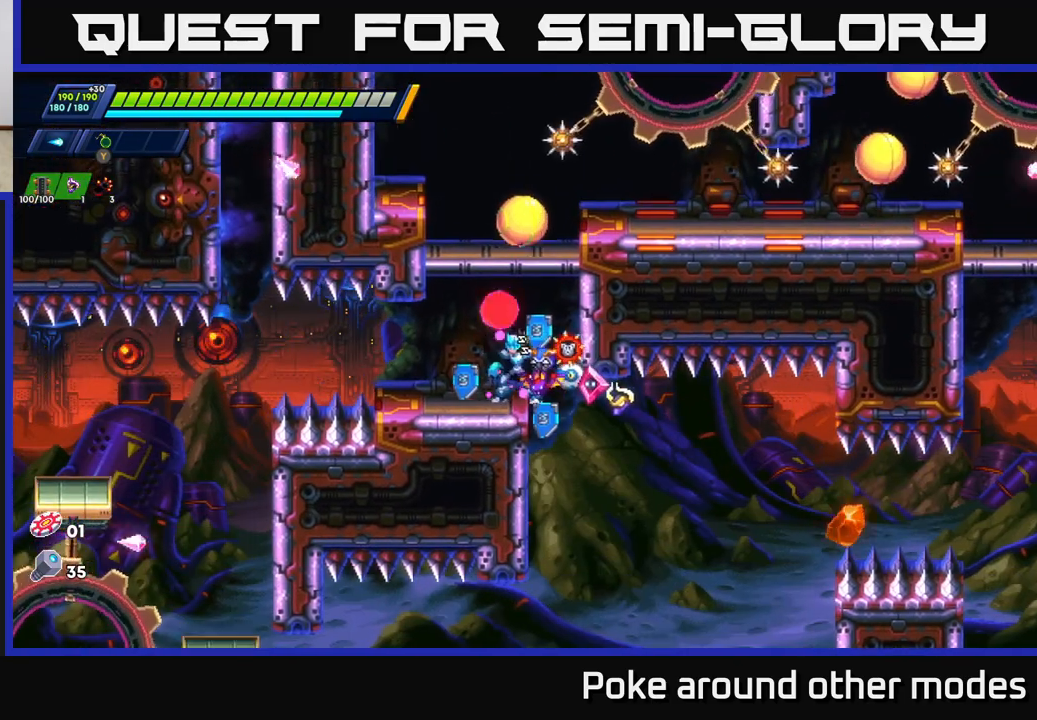
{"buttons": ["X"], "left_stick": "left", "right_stick": "center", "events": [[333, "left_stick", "left"], [500, "X", "down"]]}